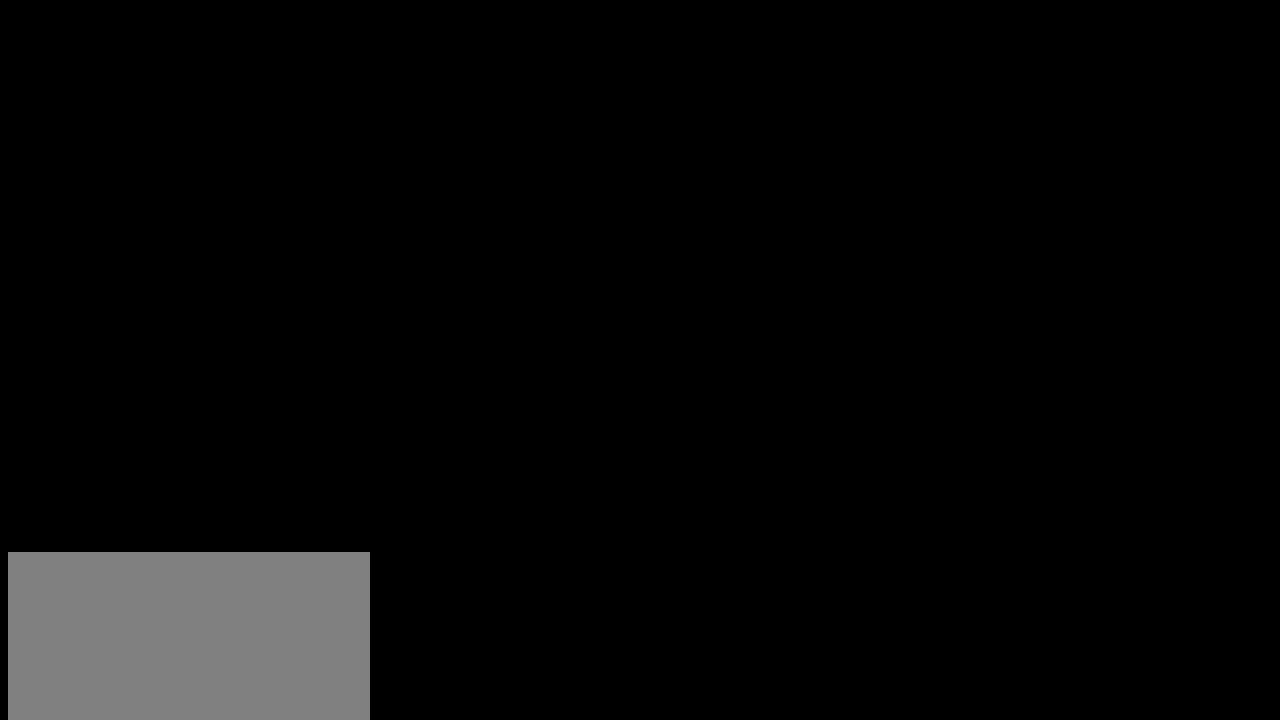
Gameplay with keyboard; each line is a JSON object with the keys held at the frame after it. "events" lists presses ("down") and releases ("up") of "dash", "demo", "down", "grab", "jump", "jump2", "left", "menu", "right" and "up" between this image and that frame as [ms after this image, input, new state], when the widget could be followed in between. No other keys are recorded. Mouse input is not recorded. Key names are as the overlay labels them; some are game actions (e.g. jump) rather than physical keys.
{"keys": ["left"], "events": [[384, "left", "down"]]}
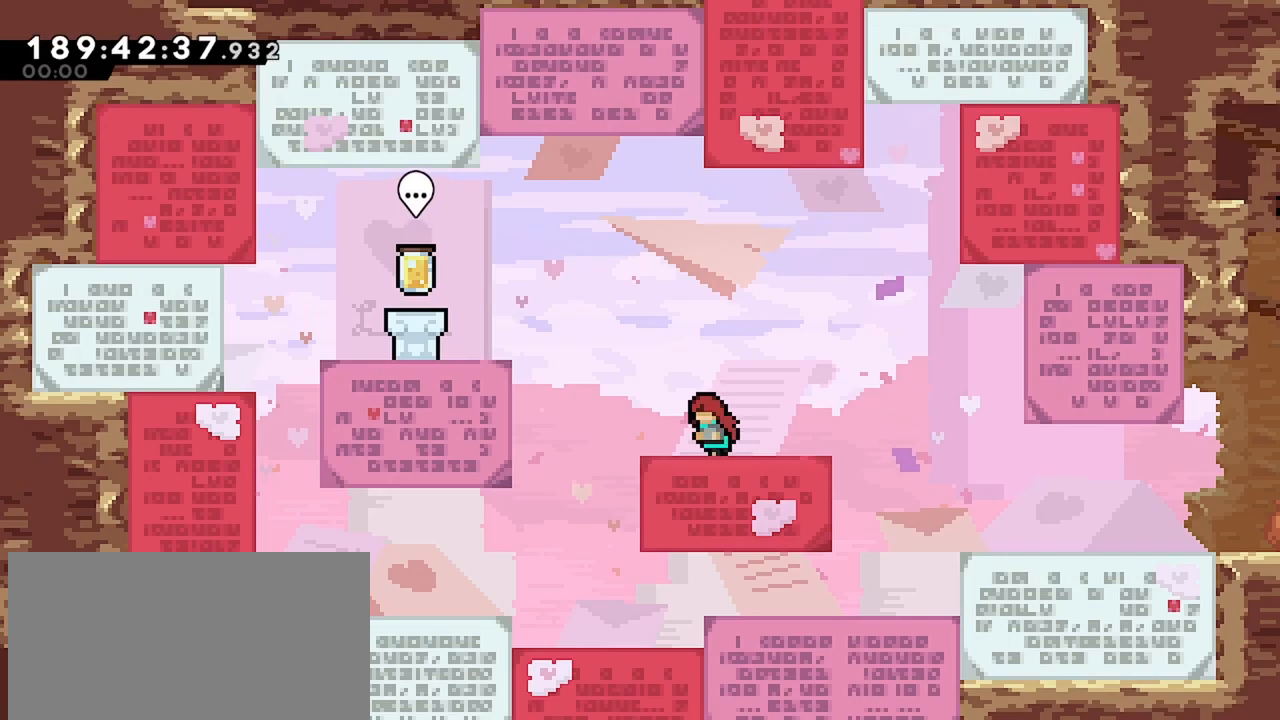
{"keys": [], "events": [[117, "jump", "down"], [300, "dash", "down"], [300, "jump", "up"], [400, "dash", "up"], [400, "left", "up"]]}
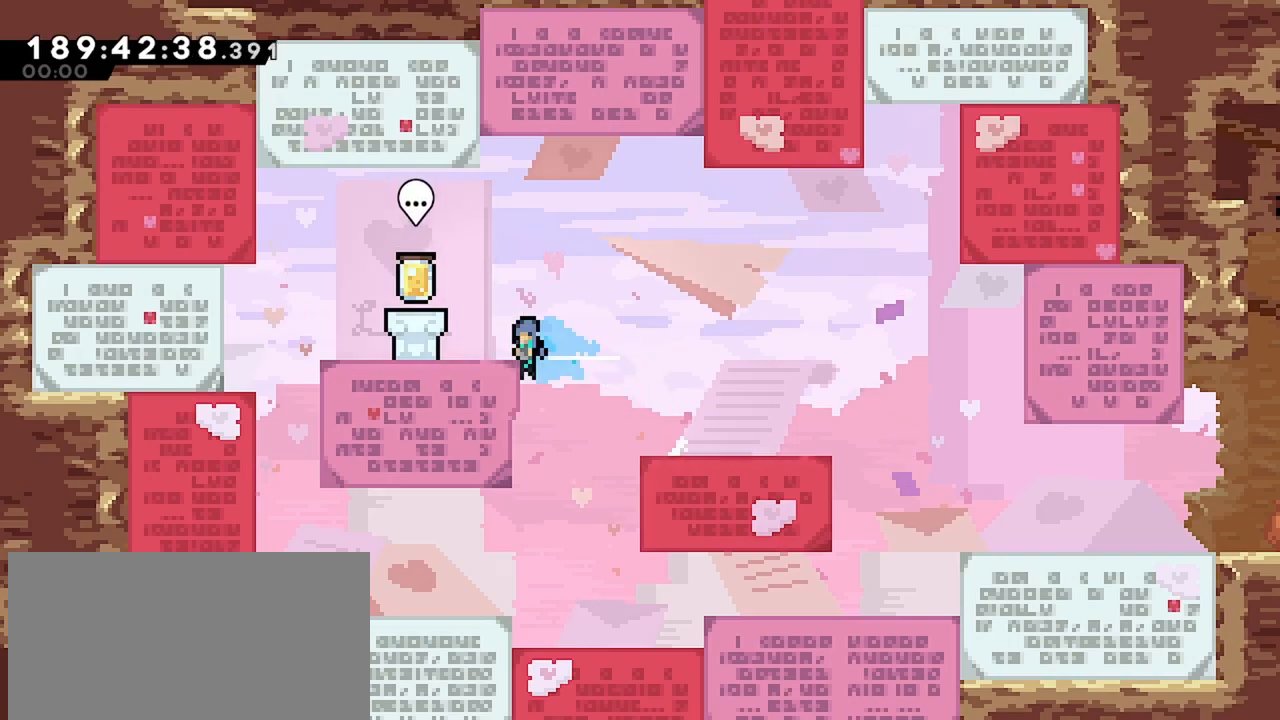
{"keys": ["grab", "jump", "left"], "events": [[267, "grab", "down"], [317, "jump", "down"], [367, "left", "down"]]}
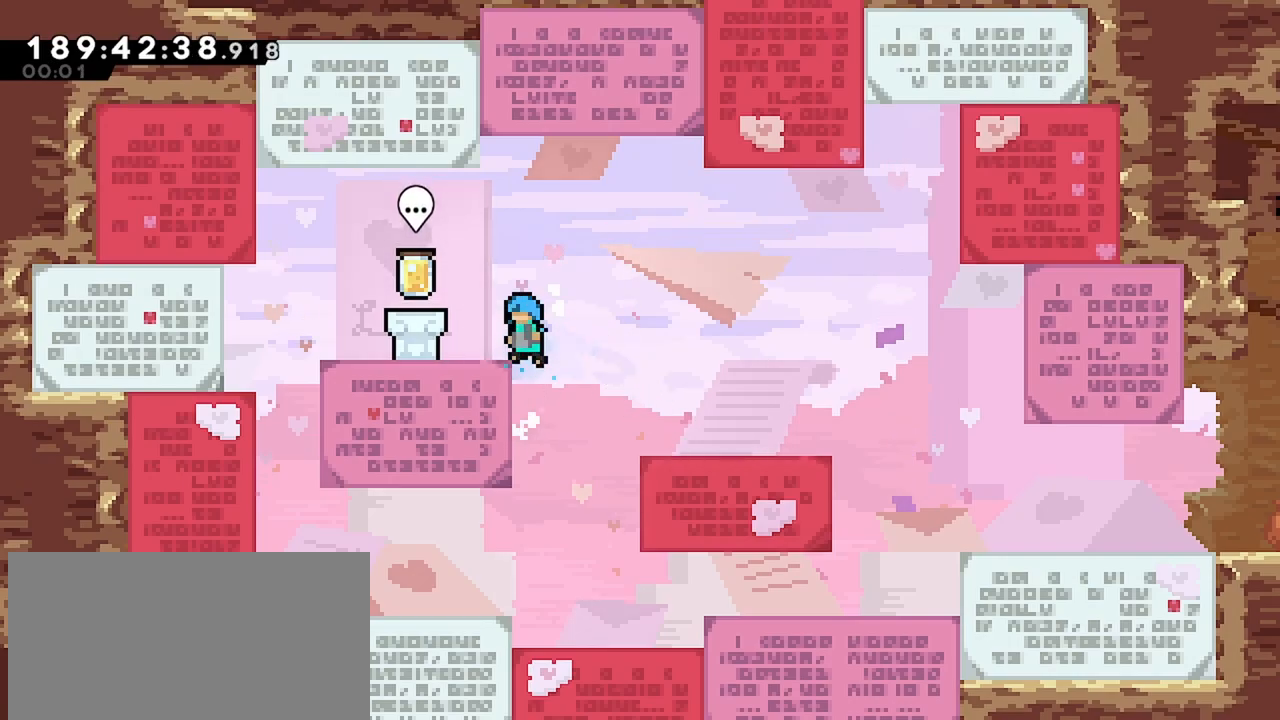
{"keys": ["dash"], "events": [[100, "grab", "up"], [100, "jump", "up"], [284, "left", "up"], [334, "dash", "down"]]}
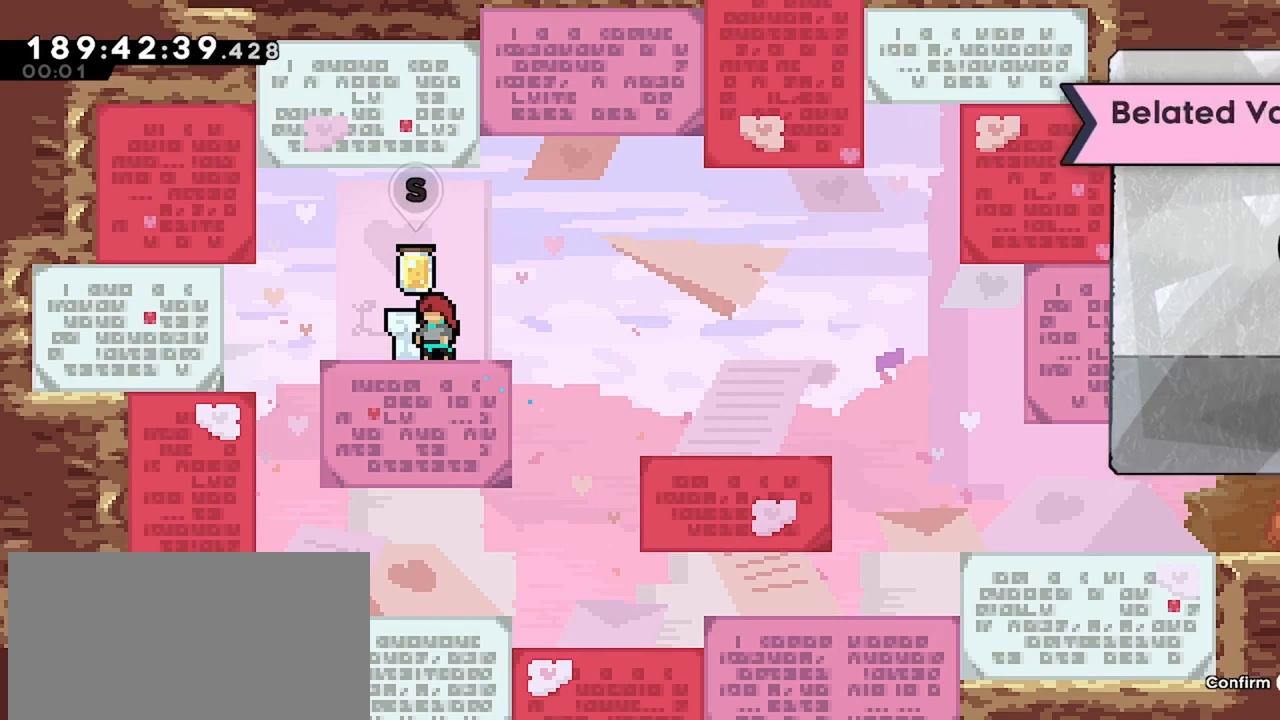
{"keys": [], "events": [[67, "dash", "up"]]}
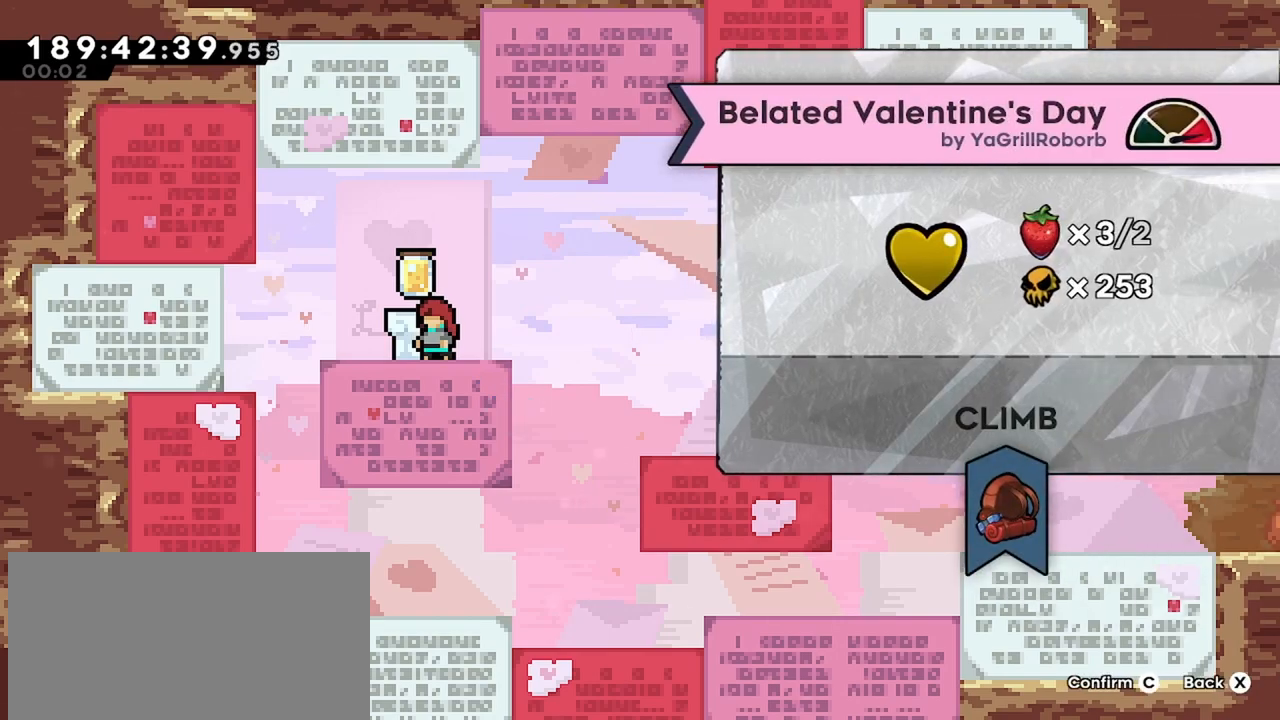
{"keys": [], "events": []}
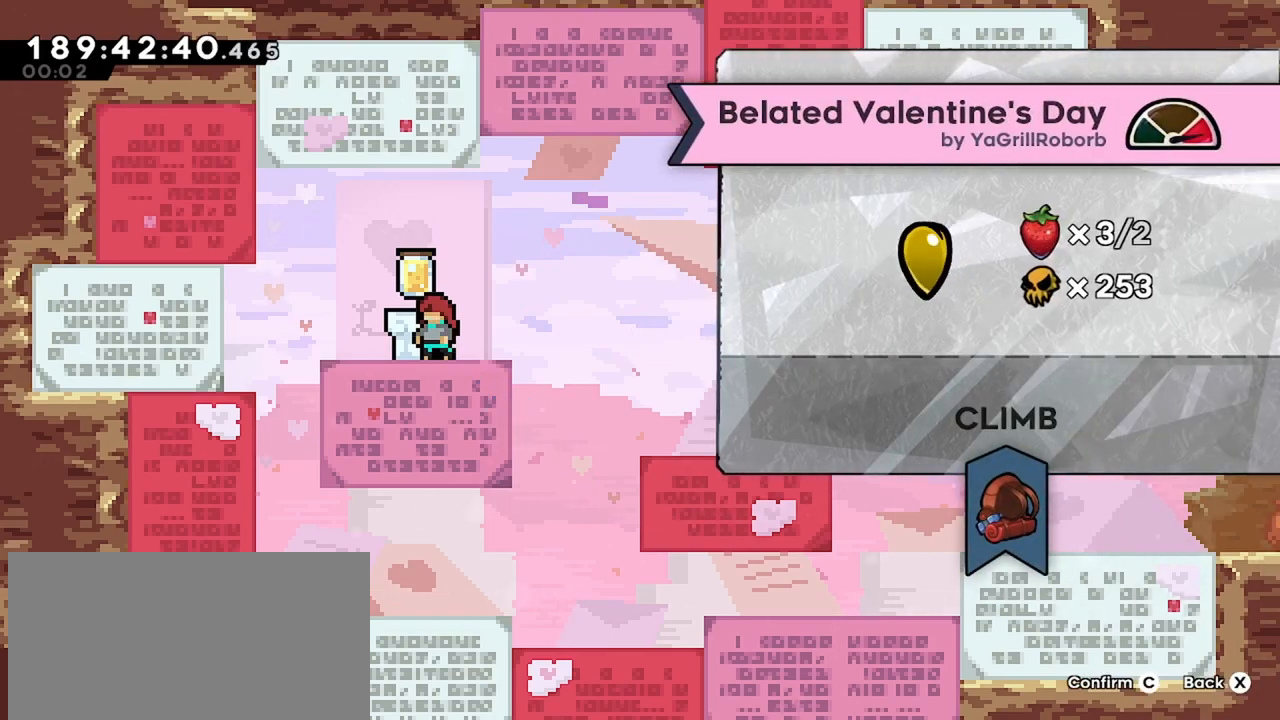
{"keys": [], "events": []}